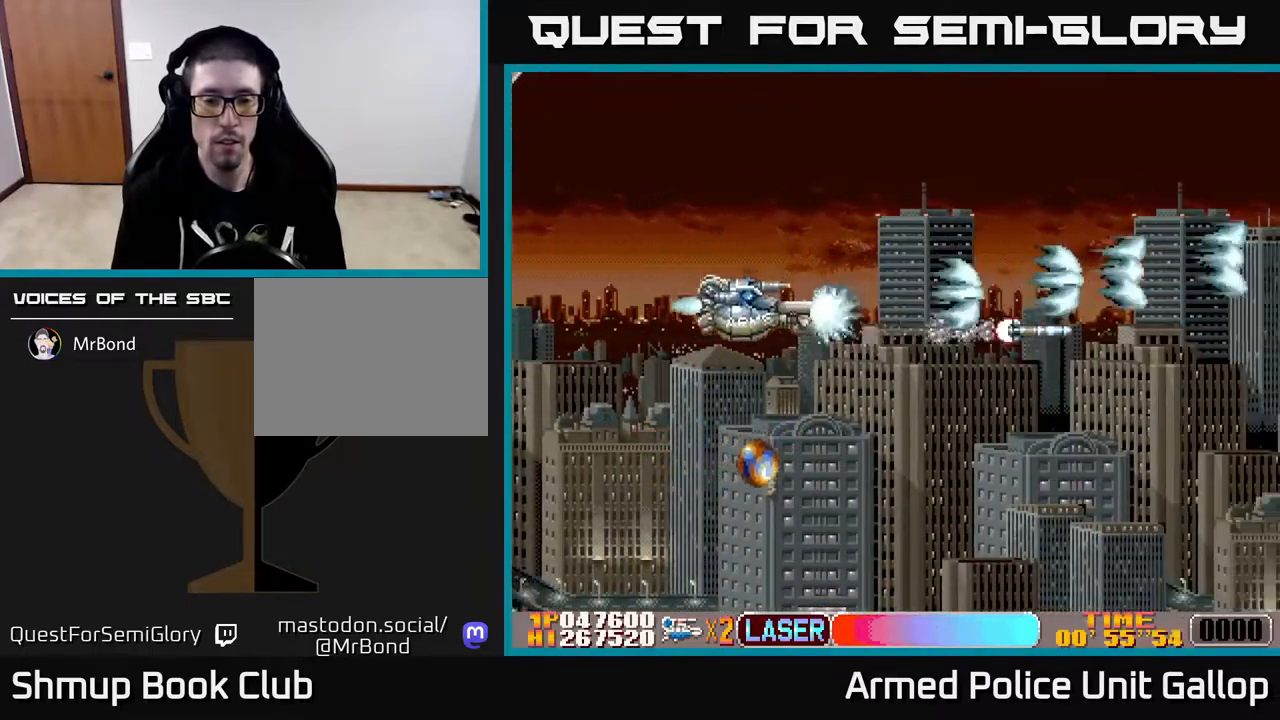
Gameplay with a controller (Xbox layout); each line is a JSON object with the inputs held at the frame after it. "events" lists button and stick changes between this image and that frame as [ms after this image, input, new state], when the widget could be followed in between.
{"buttons": ["A", "DPAD_DOWN"], "left_stick": "center", "right_stick": "center", "events": [[67, "DPAD_LEFT", "up"], [317, "DPAD_LEFT", "down"], [417, "DPAD_LEFT", "up"]]}
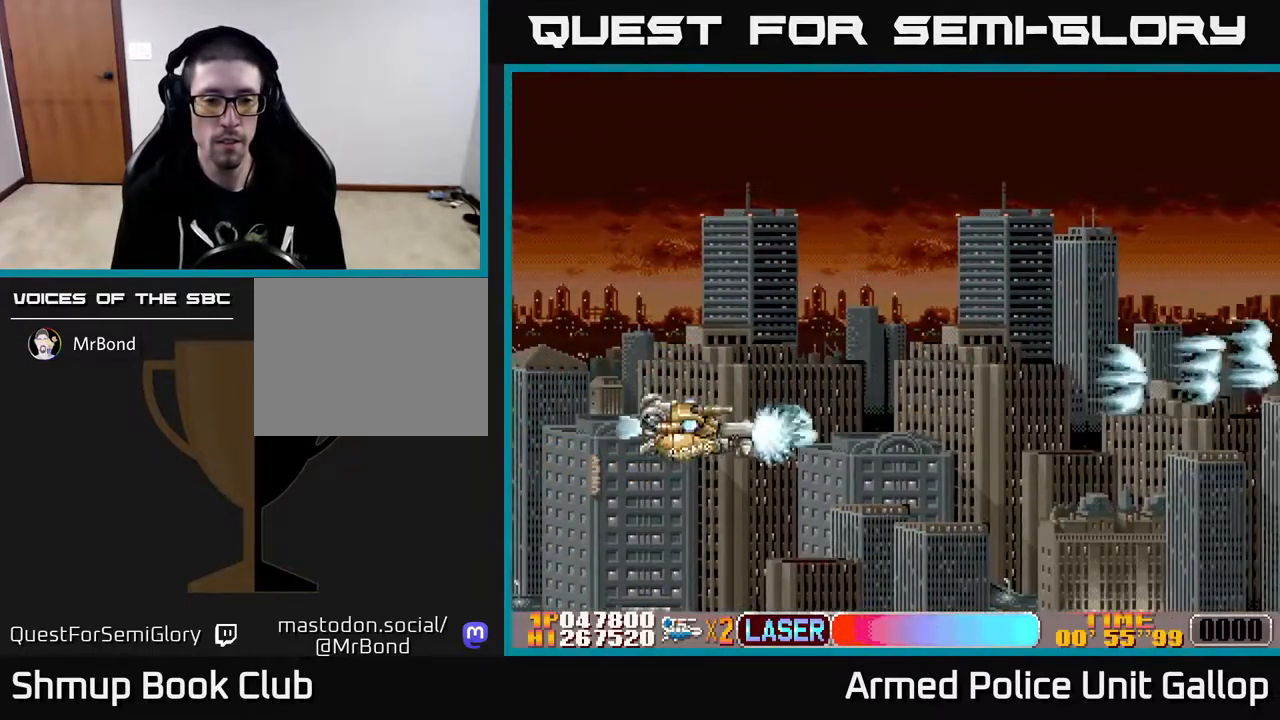
{"buttons": ["A", "DPAD_RIGHT"], "left_stick": "center", "right_stick": "center", "events": [[50, "DPAD_RIGHT", "down"], [100, "DPAD_DOWN", "up"], [250, "DPAD_UP", "down"], [384, "DPAD_UP", "up"]]}
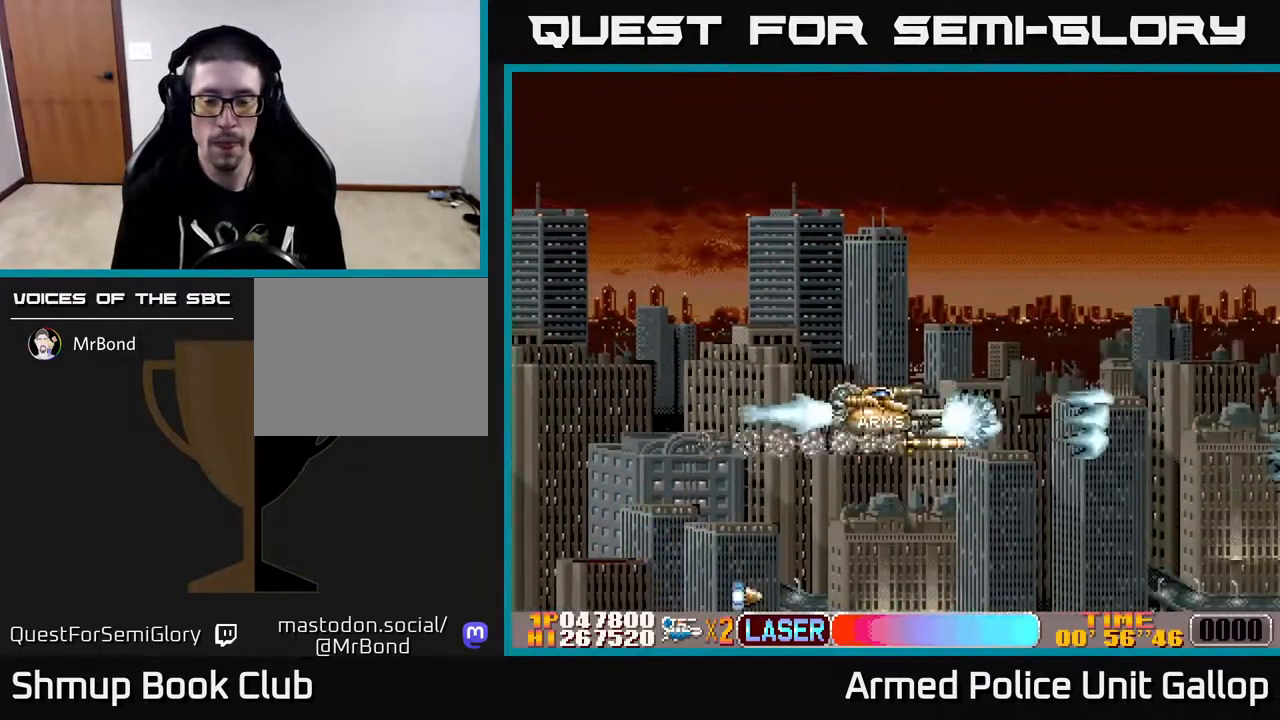
{"buttons": ["A", "DPAD_RIGHT"], "left_stick": "center", "right_stick": "center", "events": []}
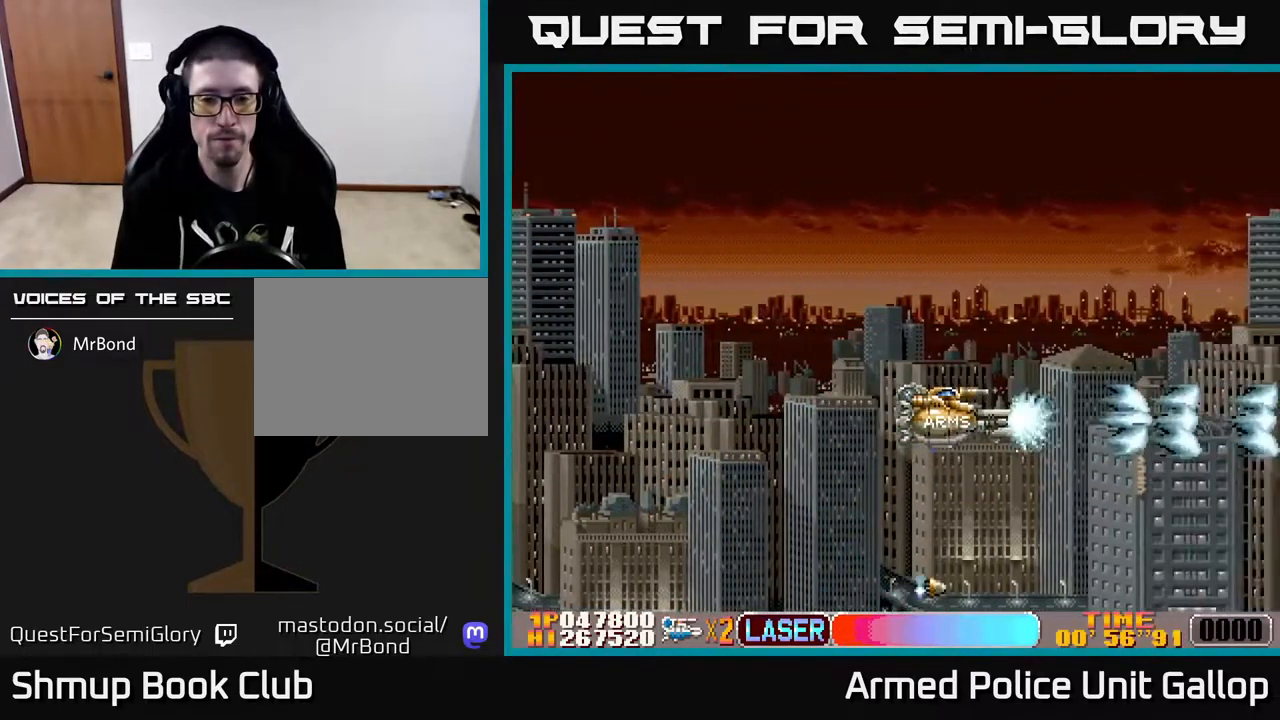
{"buttons": [], "left_stick": "center", "right_stick": "center", "events": [[167, "A", "up"], [184, "DPAD_RIGHT", "up"]]}
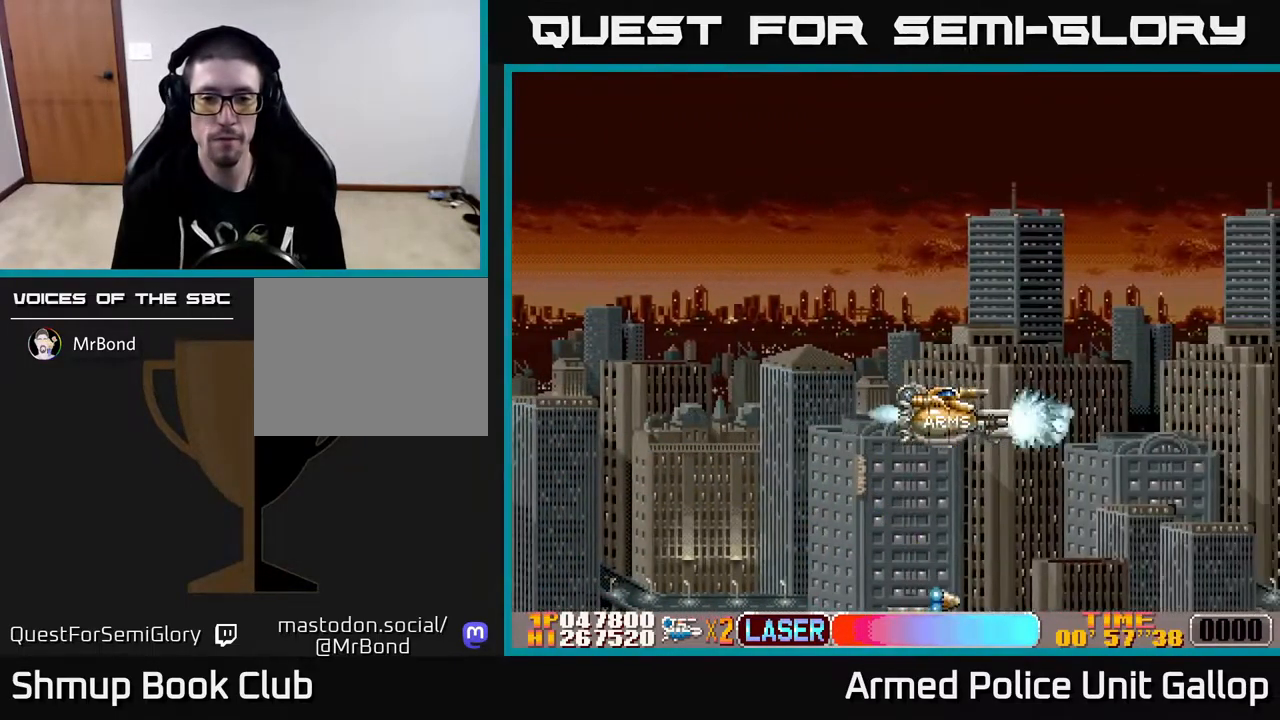
{"buttons": [], "left_stick": "center", "right_stick": "center", "events": []}
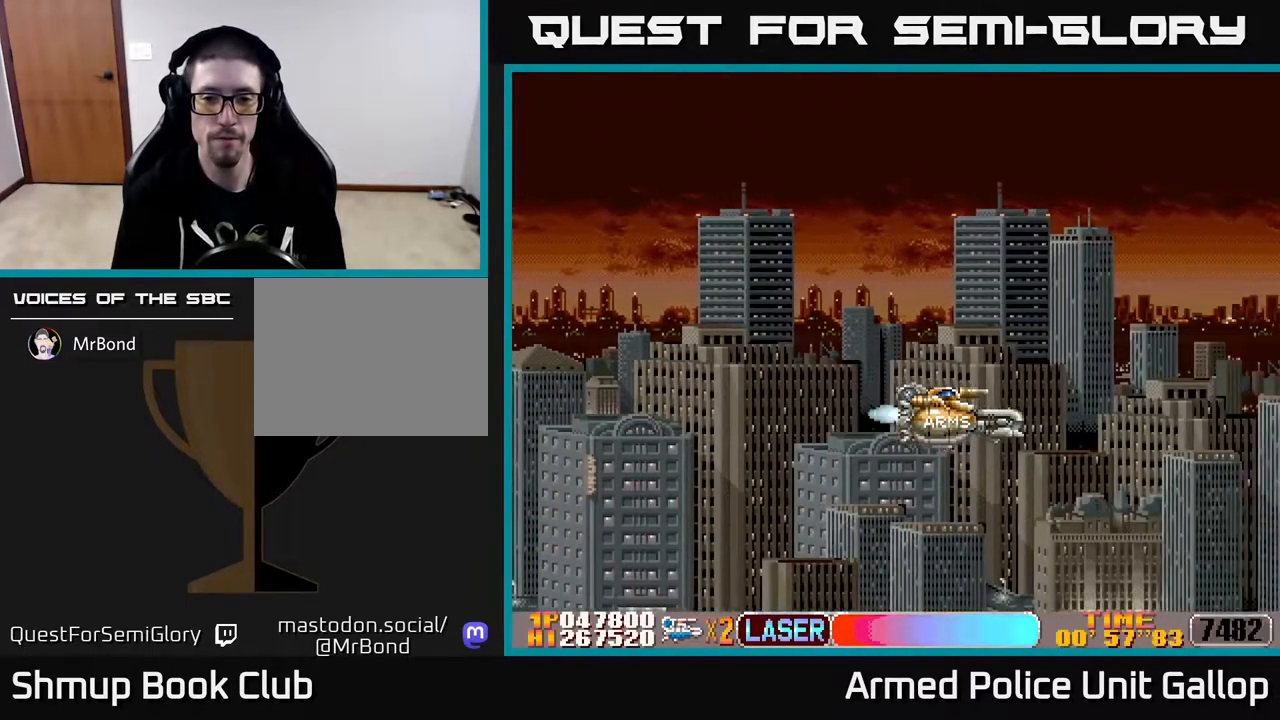
{"buttons": ["A"], "left_stick": "center", "right_stick": "center", "events": [[484, "A", "down"]]}
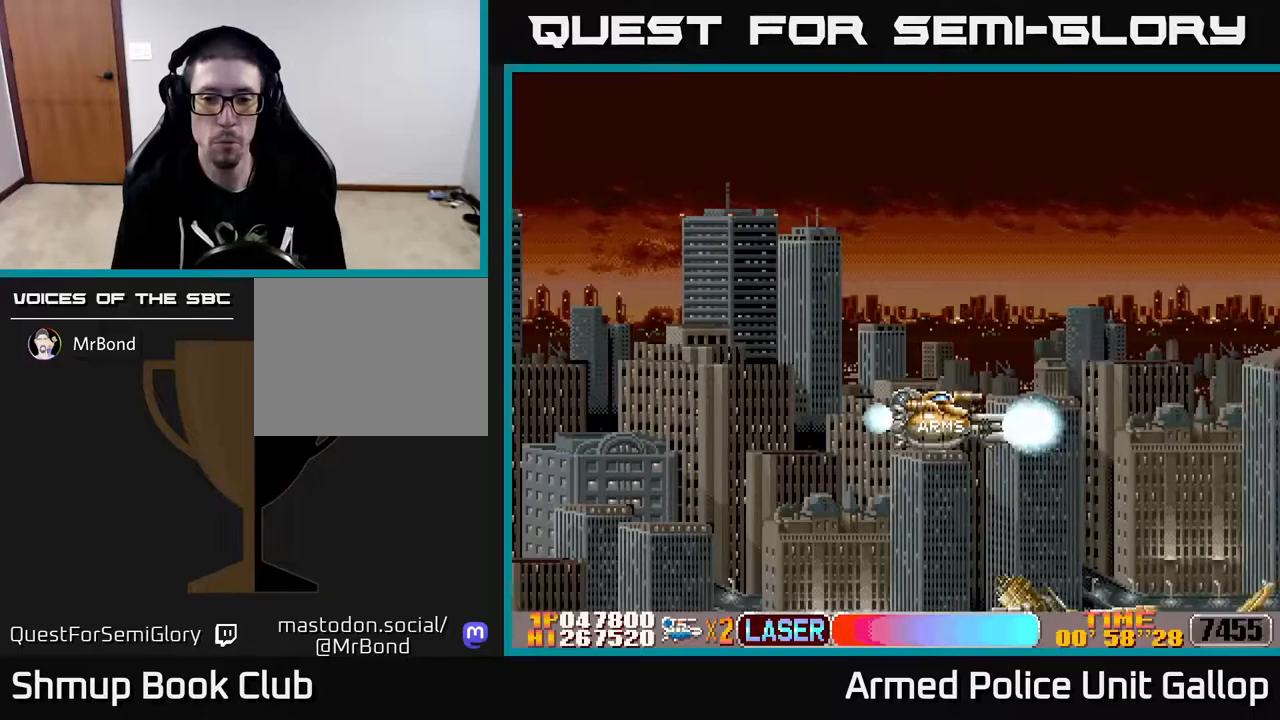
{"buttons": ["A", "DPAD_DOWN"], "left_stick": "center", "right_stick": "center", "events": [[17, "DPAD_DOWN", "down"], [17, "DPAD_LEFT", "down"], [283, "DPAD_LEFT", "up"]]}
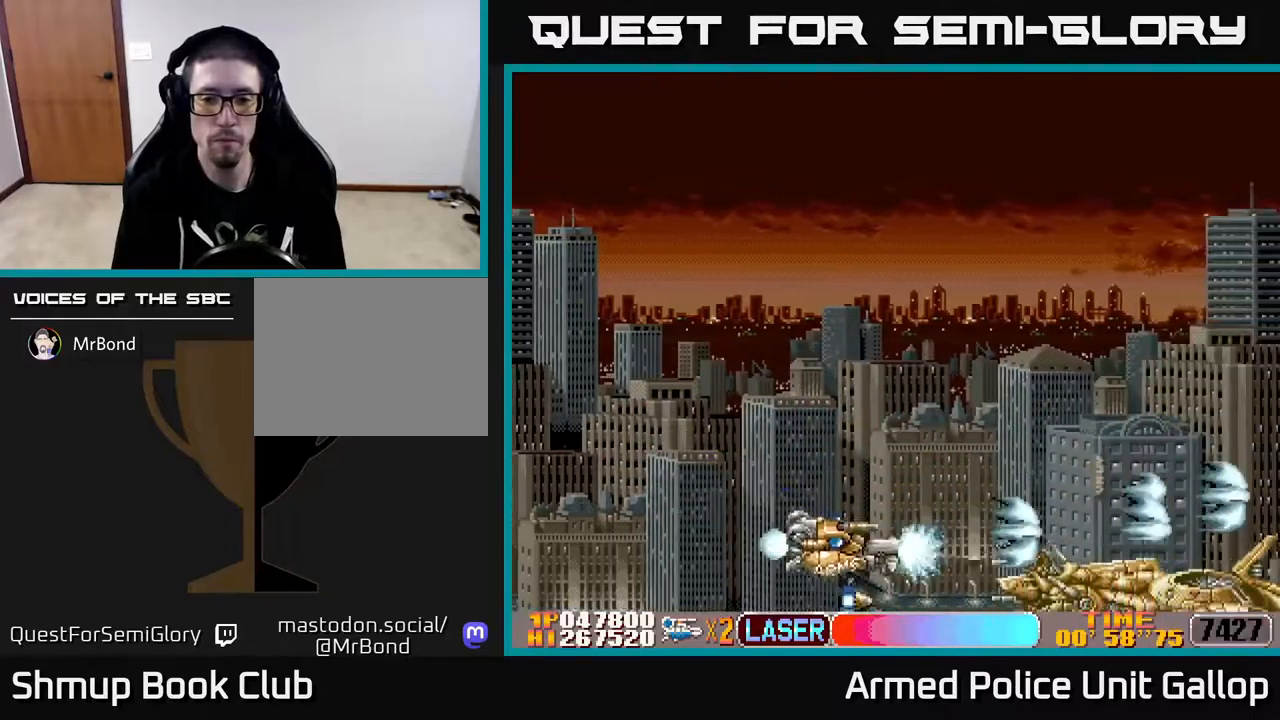
{"buttons": ["A"], "left_stick": "center", "right_stick": "center", "events": [[250, "DPAD_DOWN", "up"], [300, "DPAD_RIGHT", "down"], [367, "DPAD_RIGHT", "up"]]}
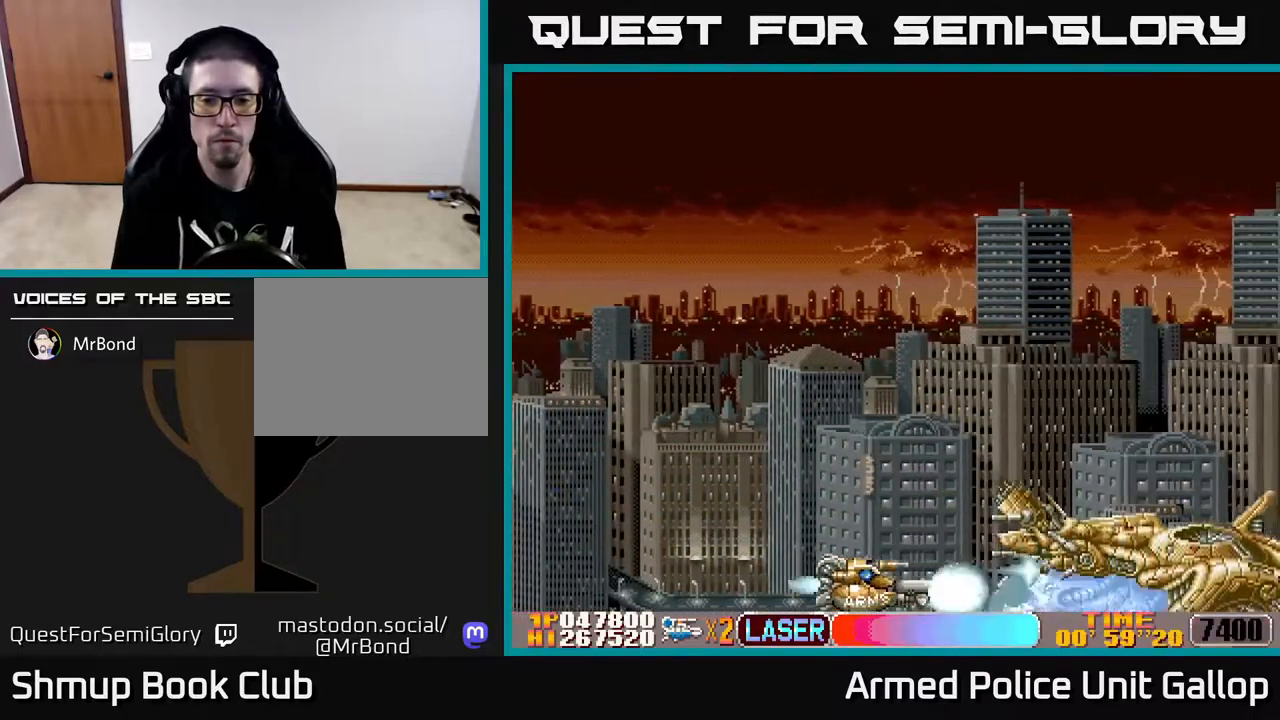
{"buttons": ["A"], "left_stick": "center", "right_stick": "center", "events": [[133, "DPAD_UP", "down"], [300, "DPAD_UP", "up"], [433, "DPAD_UP", "down"], [483, "DPAD_UP", "up"]]}
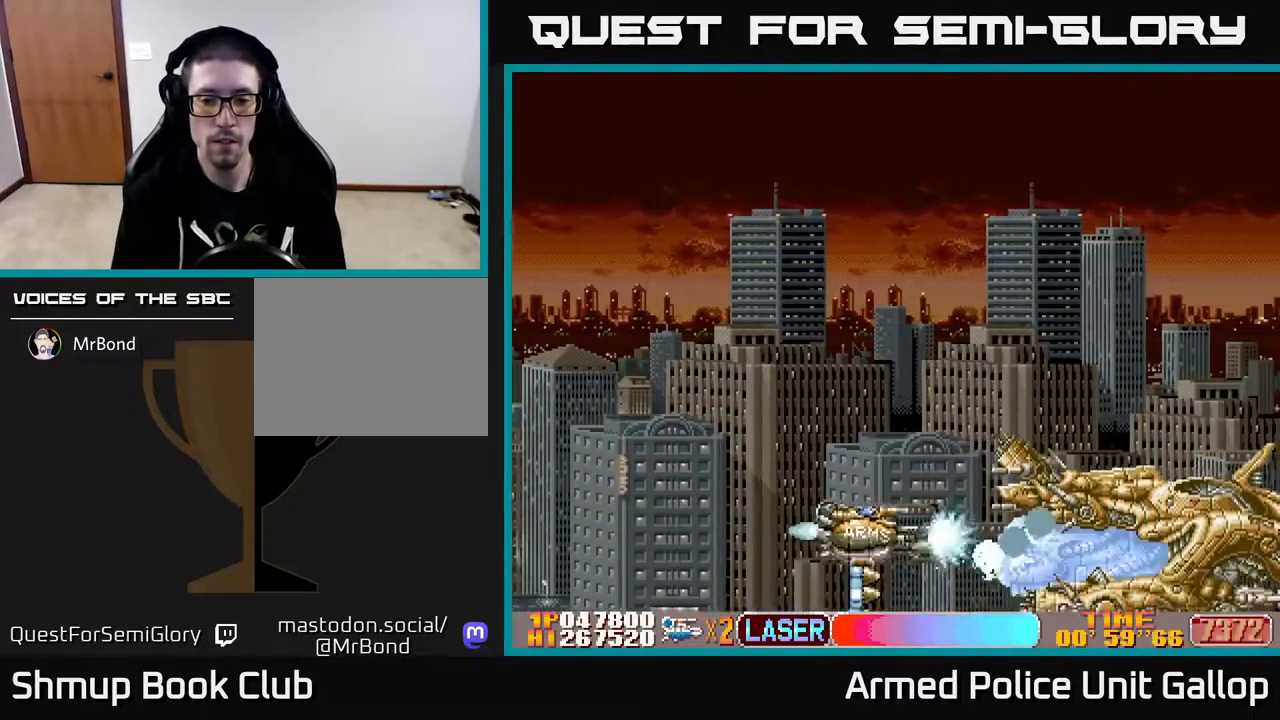
{"buttons": ["A", "DPAD_UP"], "left_stick": "center", "right_stick": "center", "events": [[167, "DPAD_UP", "down"], [267, "DPAD_UP", "up"], [467, "DPAD_UP", "down"]]}
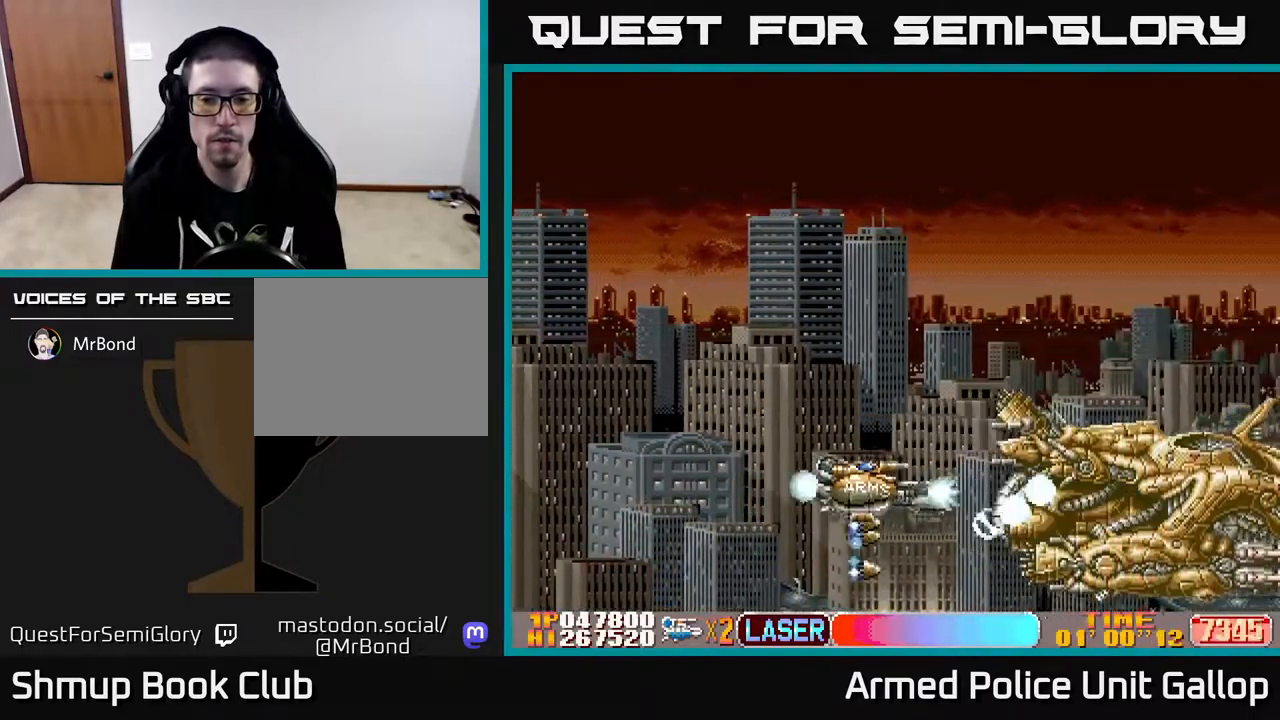
{"buttons": ["A"], "left_stick": "center", "right_stick": "center", "events": [[50, "DPAD_UP", "up"], [267, "DPAD_UP", "down"], [367, "DPAD_UP", "up"]]}
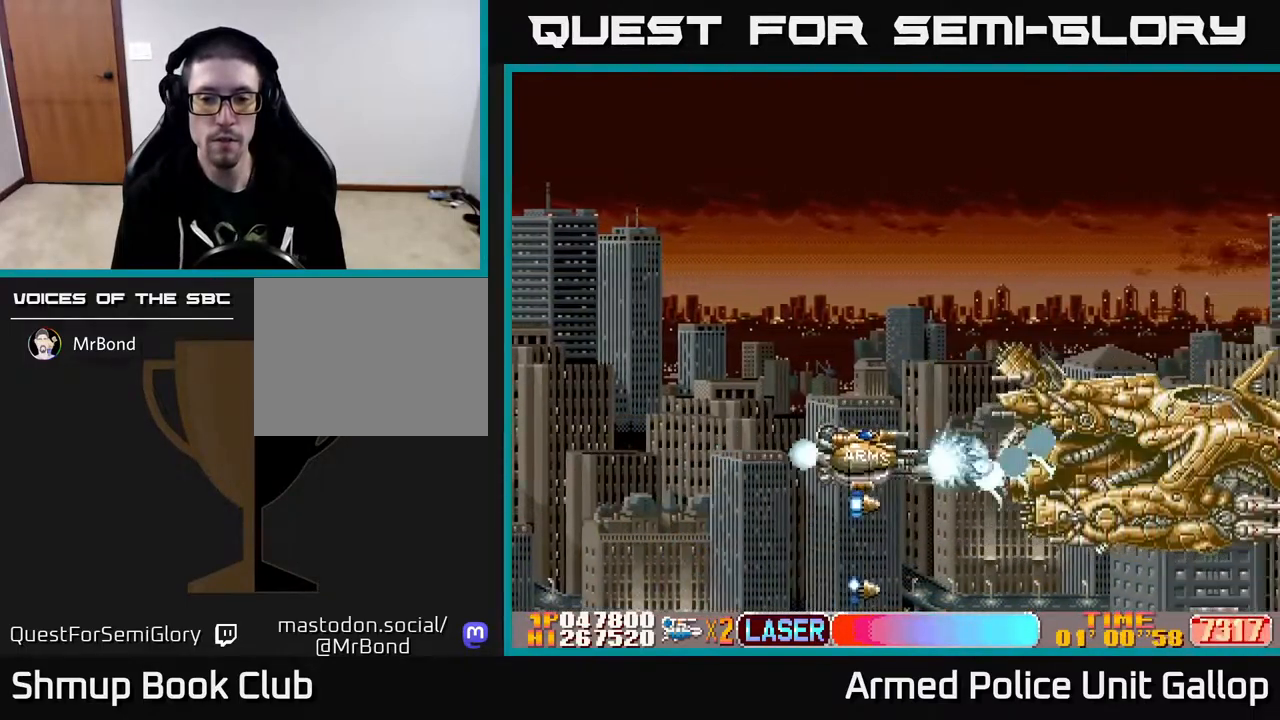
{"buttons": ["A", "DPAD_UP"], "left_stick": "center", "right_stick": "center", "events": [[33, "DPAD_UP", "down"], [100, "DPAD_UP", "up"], [250, "DPAD_UP", "down"], [333, "DPAD_UP", "up"], [500, "DPAD_UP", "down"]]}
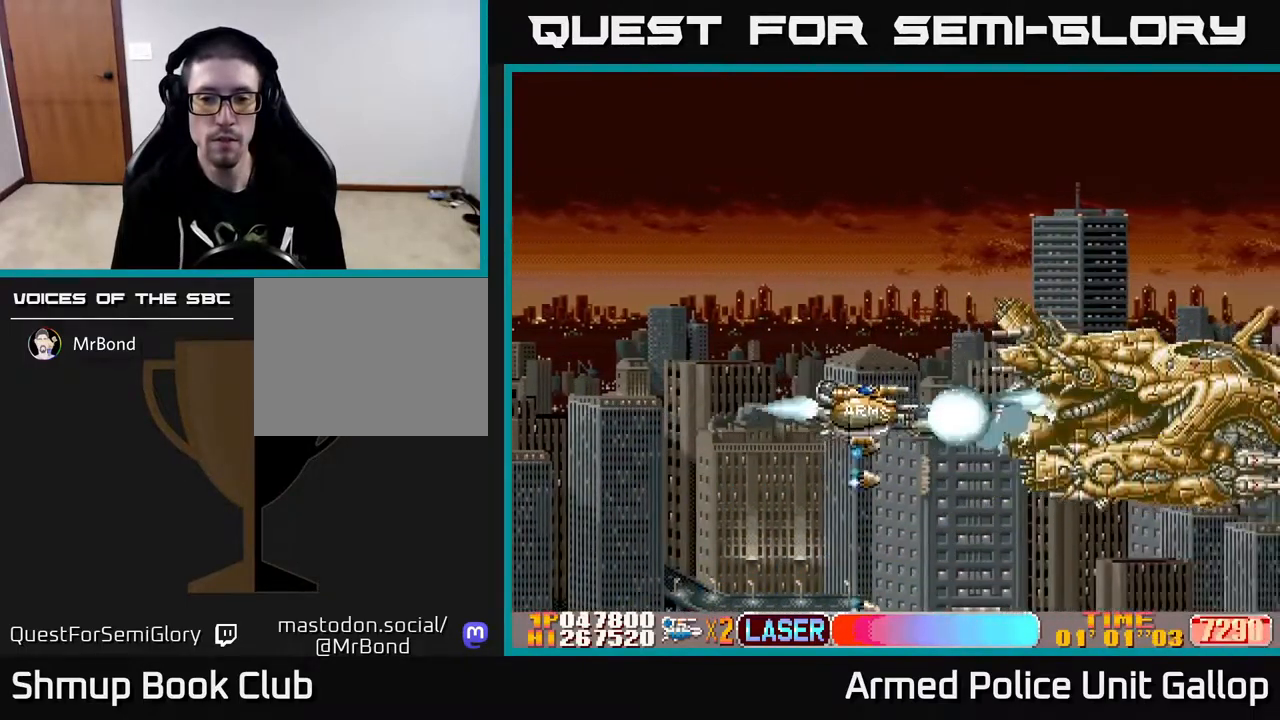
{"buttons": ["A"], "left_stick": "center", "right_stick": "center", "events": [[50, "DPAD_UP", "up"], [183, "DPAD_UP", "down"], [267, "DPAD_UP", "up"], [383, "DPAD_UP", "down"], [467, "DPAD_UP", "up"]]}
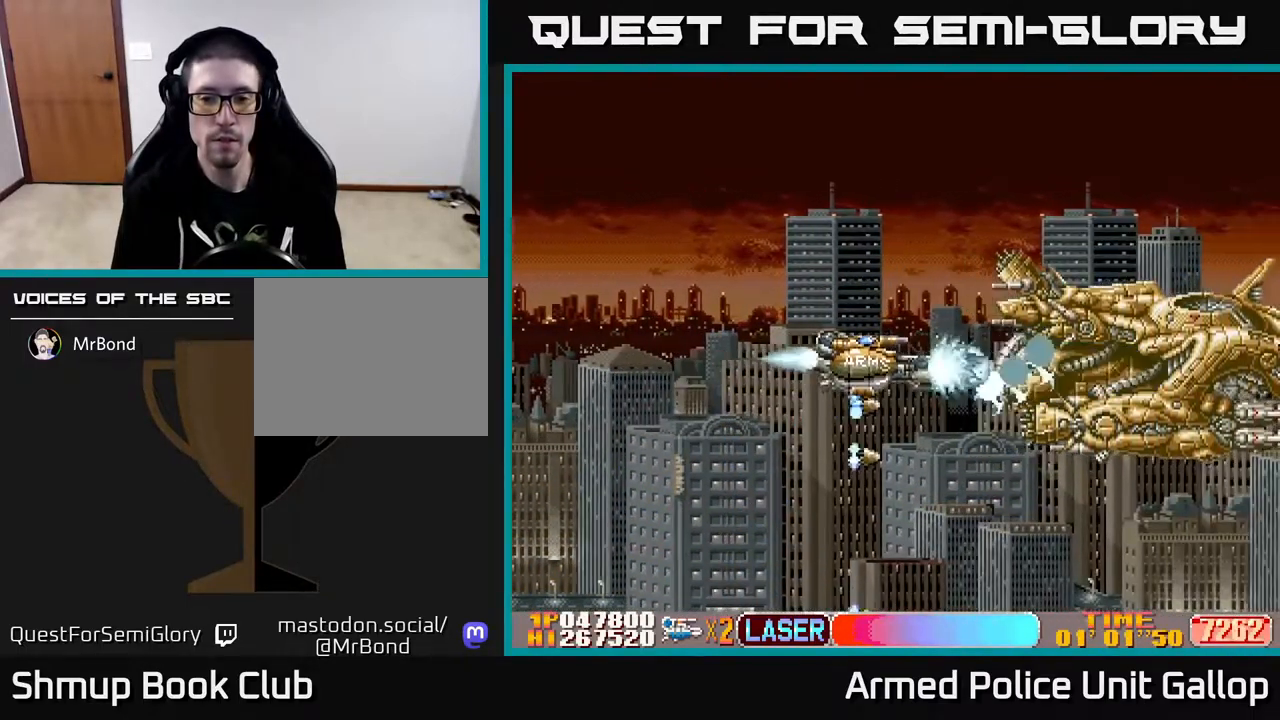
{"buttons": ["A"], "left_stick": "center", "right_stick": "center", "events": [[100, "DPAD_UP", "down"], [183, "DPAD_UP", "up"], [317, "DPAD_UP", "down"], [417, "DPAD_UP", "up"]]}
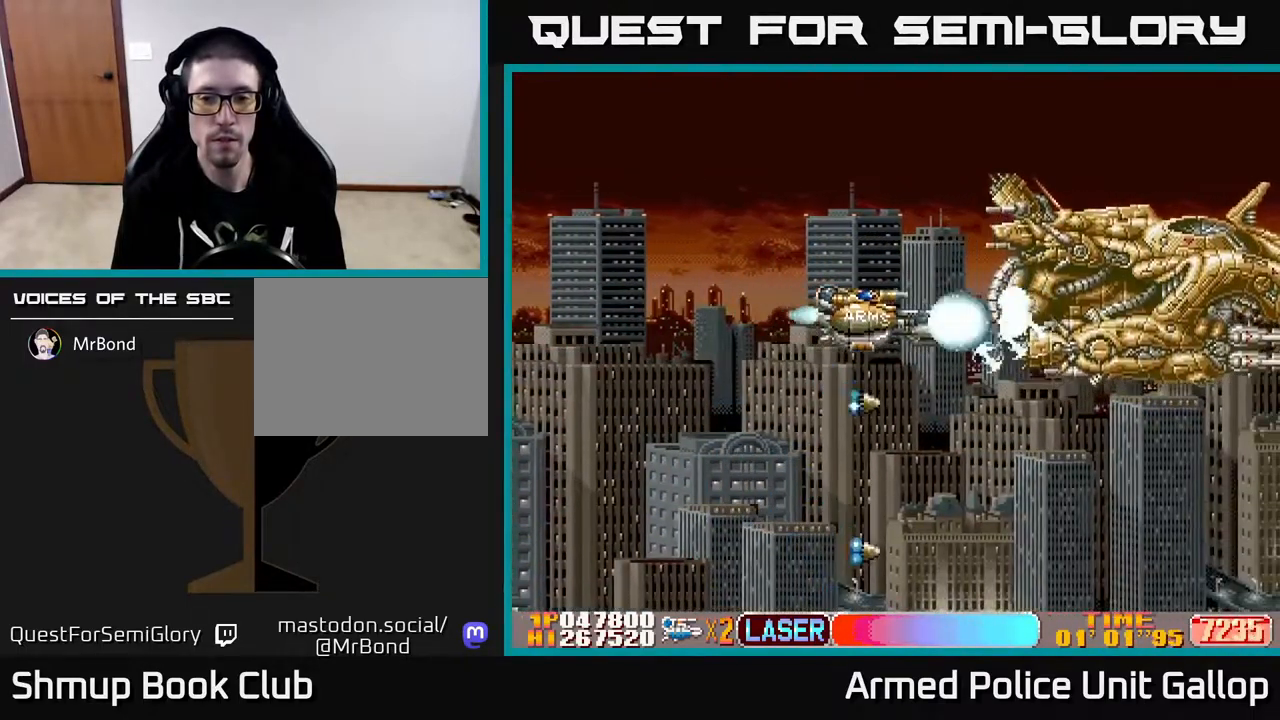
{"buttons": ["A", "DPAD_UP"], "left_stick": "center", "right_stick": "center", "events": [[17, "DPAD_UP", "down"], [150, "DPAD_UP", "up"], [217, "DPAD_UP", "down"], [333, "DPAD_UP", "up"], [417, "DPAD_UP", "down"]]}
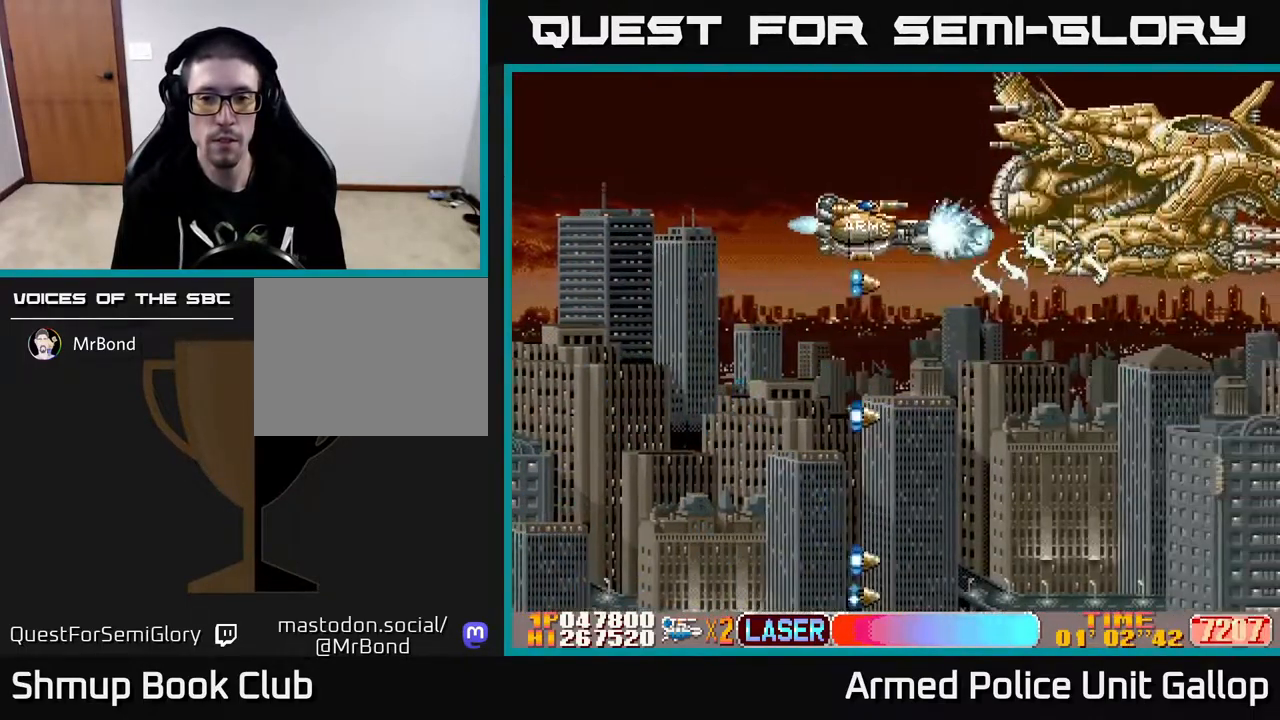
{"buttons": ["A", "DPAD_DOWN", "DPAD_LEFT"], "left_stick": "center", "right_stick": "center", "events": [[283, "DPAD_LEFT", "down"], [300, "DPAD_UP", "up"], [500, "DPAD_DOWN", "down"]]}
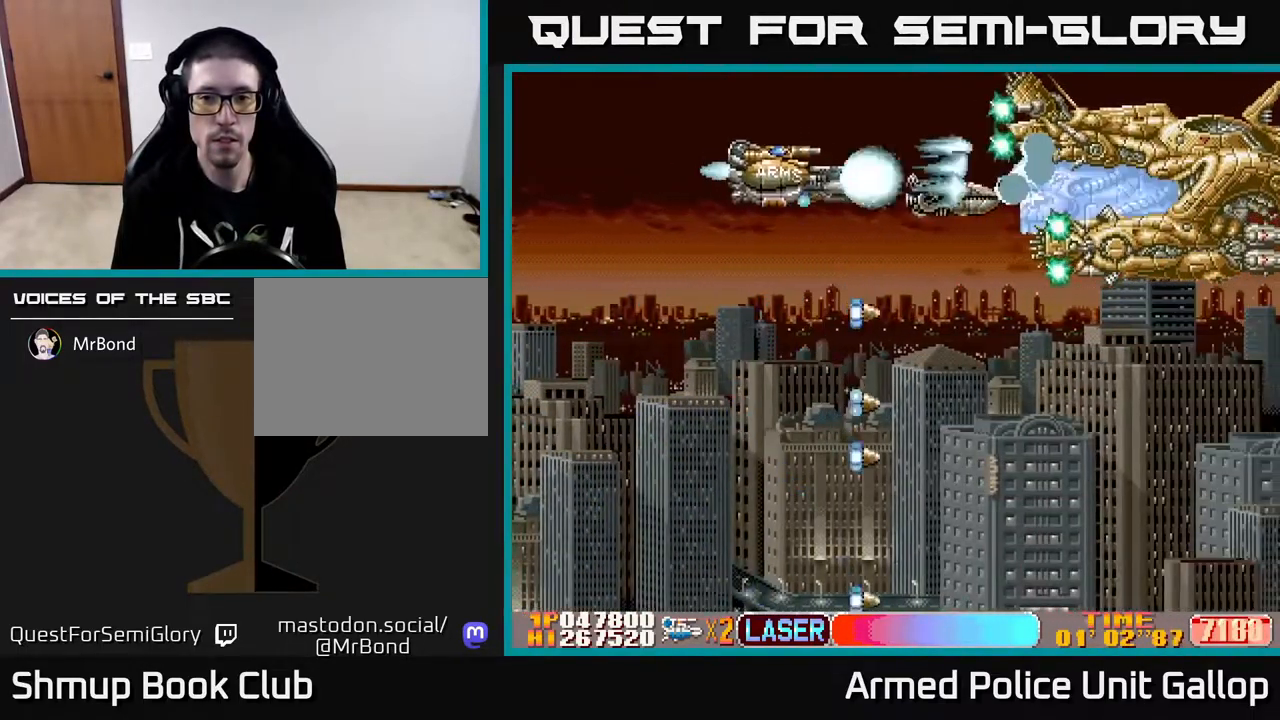
{"buttons": ["A"], "left_stick": "center", "right_stick": "center", "events": [[17, "DPAD_LEFT", "up"], [83, "DPAD_DOWN", "up"]]}
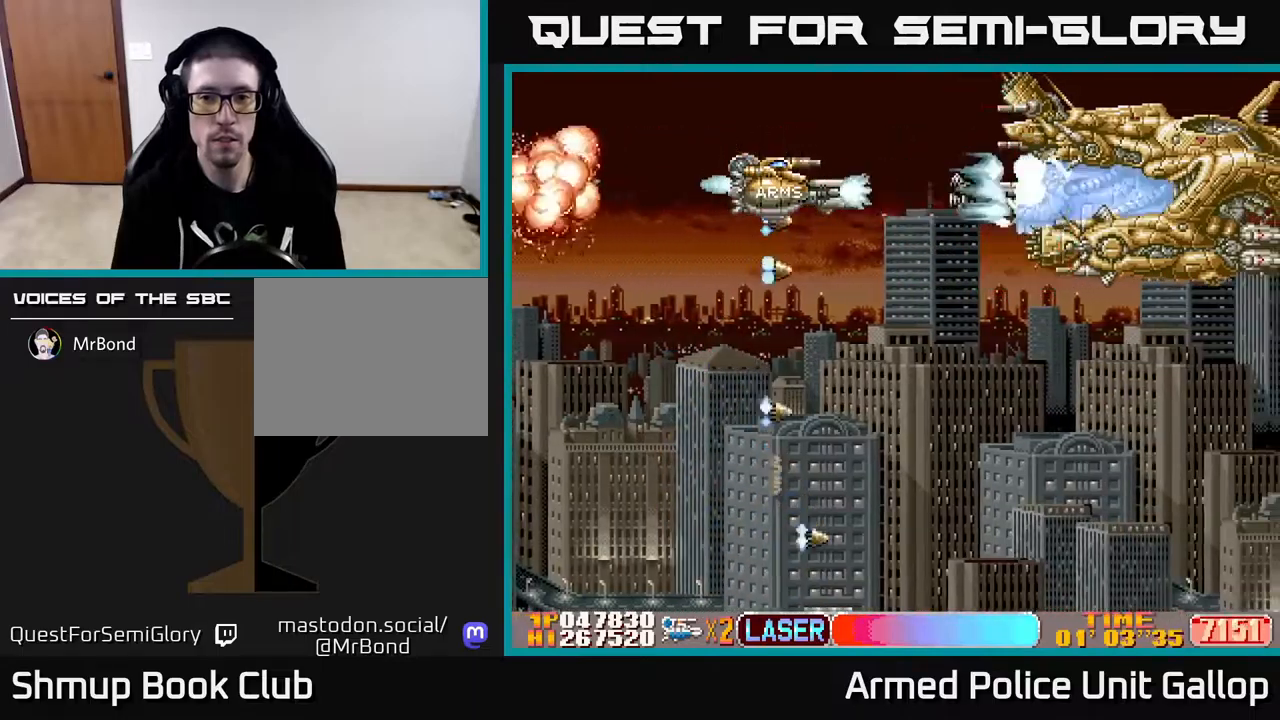
{"buttons": ["A", "DPAD_DOWN"], "left_stick": "center", "right_stick": "center", "events": [[417, "DPAD_DOWN", "down"]]}
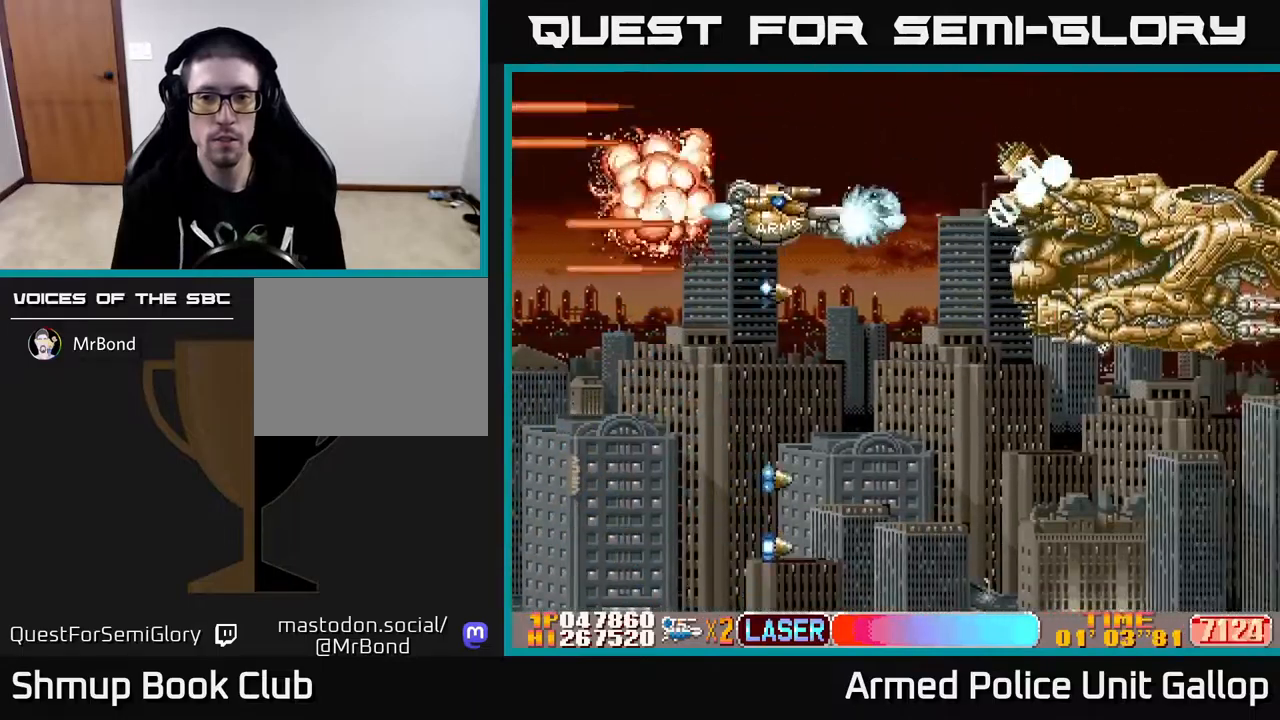
{"buttons": ["A", "DPAD_DOWN"], "left_stick": "center", "right_stick": "center", "events": [[200, "DPAD_LEFT", "down"], [283, "DPAD_LEFT", "up"]]}
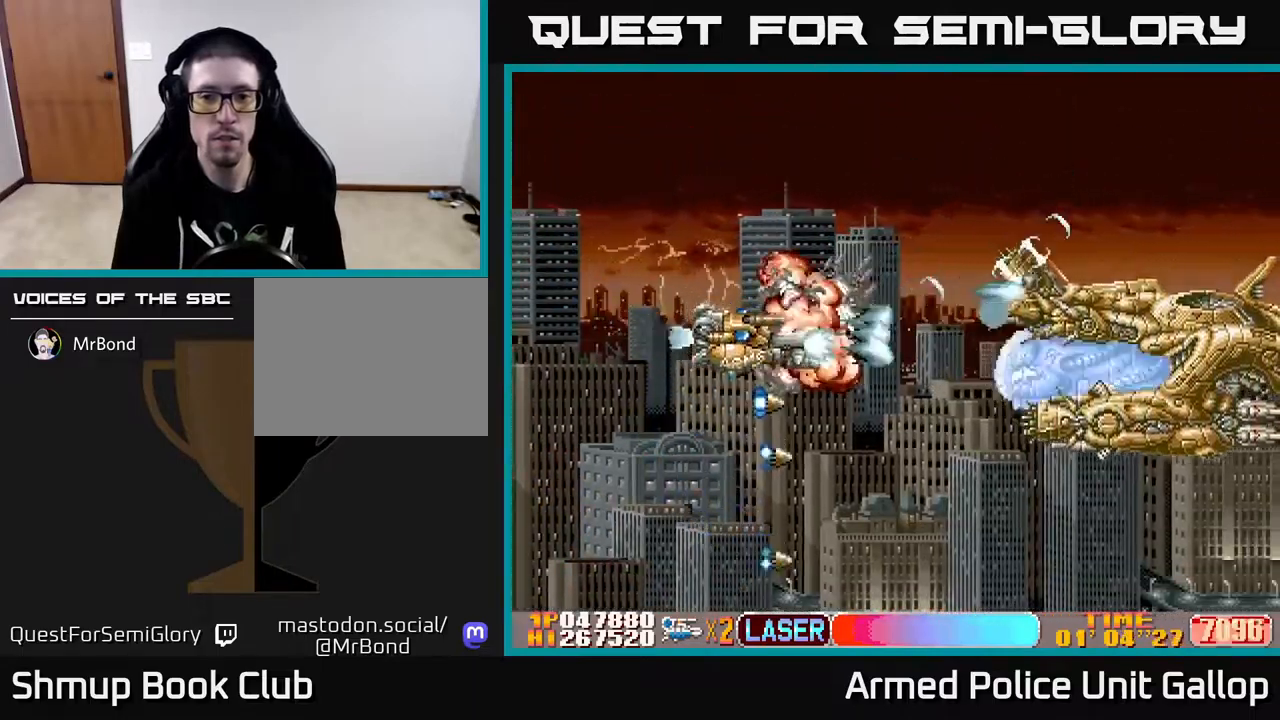
{"buttons": ["A", "DPAD_DOWN"], "left_stick": "center", "right_stick": "center", "events": [[233, "DPAD_DOWN", "up"], [383, "DPAD_DOWN", "down"]]}
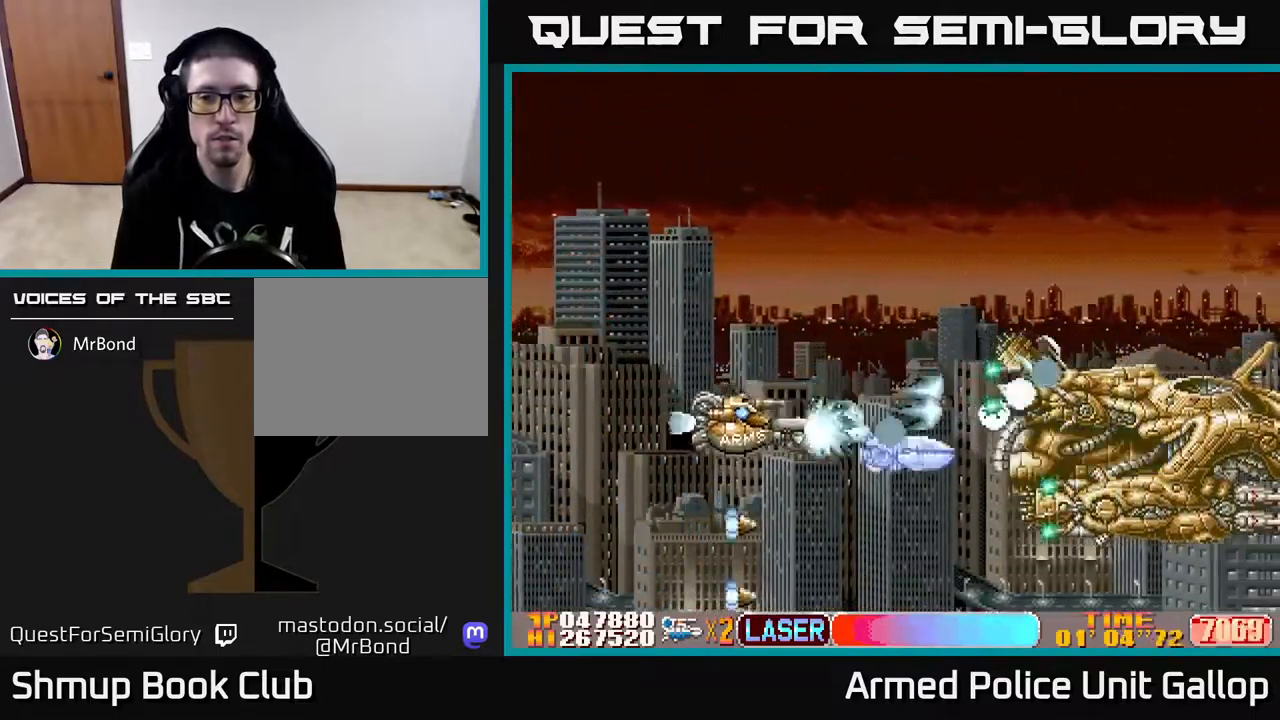
{"buttons": ["A"], "left_stick": "center", "right_stick": "center", "events": [[133, "DPAD_DOWN", "up"], [167, "DPAD_LEFT", "down"], [250, "DPAD_LEFT", "up"]]}
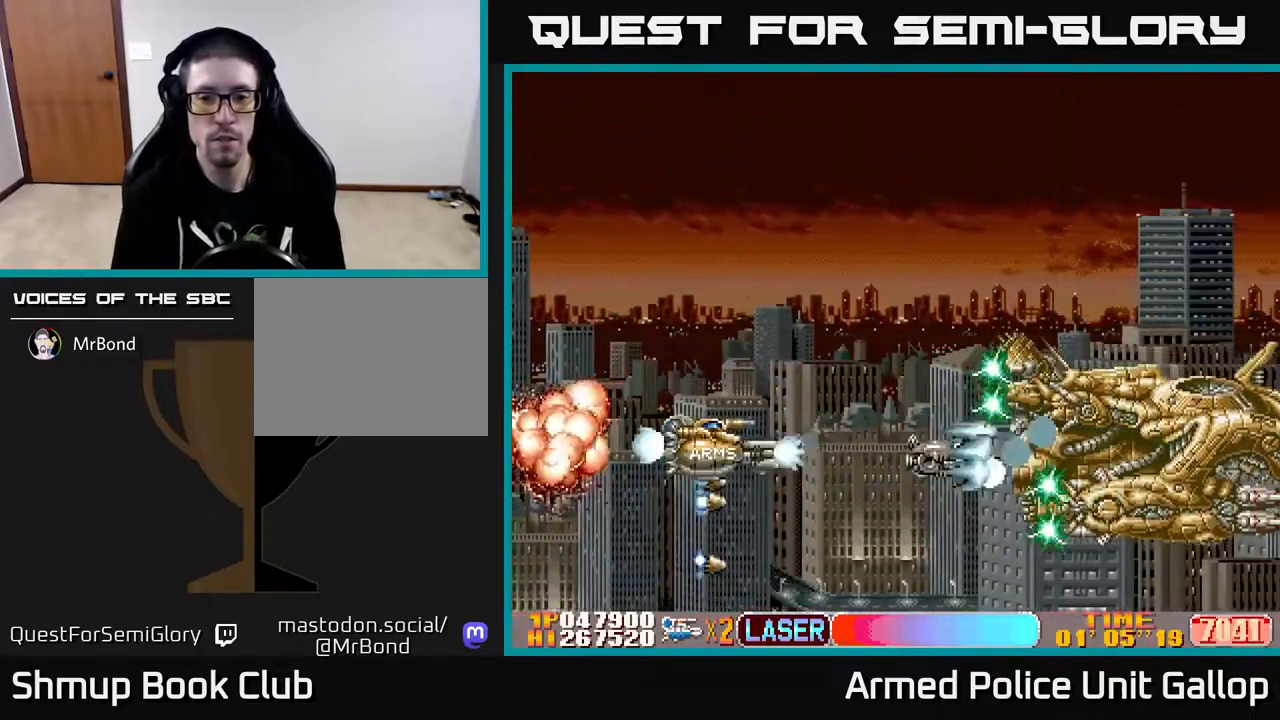
{"buttons": ["A"], "left_stick": "center", "right_stick": "center", "events": [[33, "DPAD_RIGHT", "down"], [250, "DPAD_RIGHT", "up"]]}
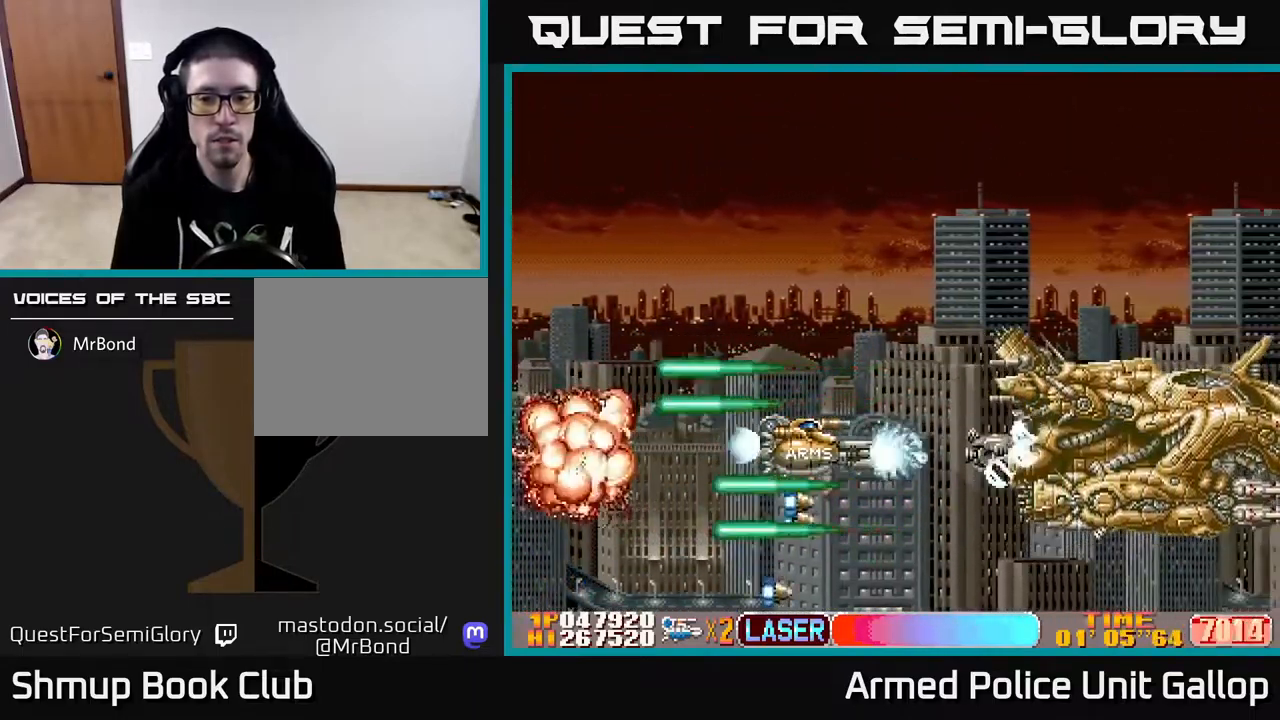
{"buttons": ["A", "DPAD_UP"], "left_stick": "center", "right_stick": "center", "events": [[17, "DPAD_RIGHT", "down"], [83, "DPAD_RIGHT", "up"], [117, "DPAD_UP", "down"], [133, "DPAD_LEFT", "down"], [217, "DPAD_LEFT", "up"]]}
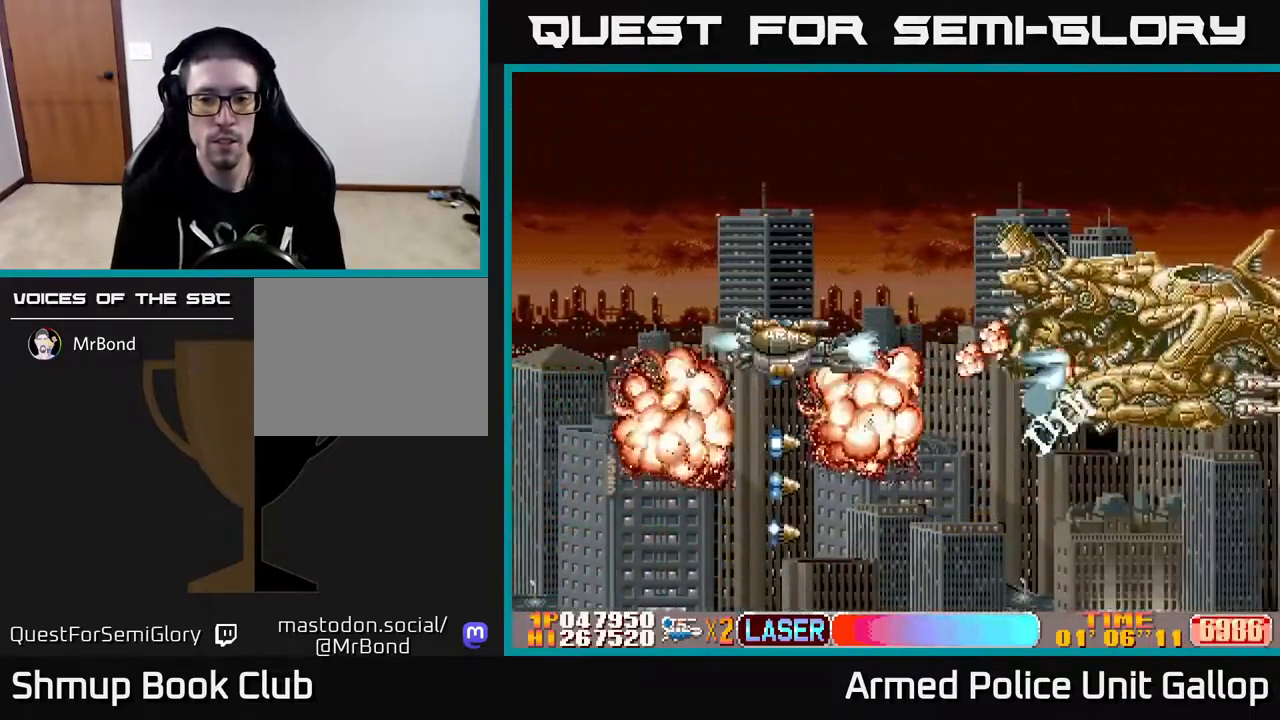
{"buttons": ["A", "DPAD_UP"], "left_stick": "center", "right_stick": "center", "events": [[233, "DPAD_UP", "up"], [350, "DPAD_LEFT", "down"], [367, "DPAD_UP", "down"], [483, "DPAD_LEFT", "up"]]}
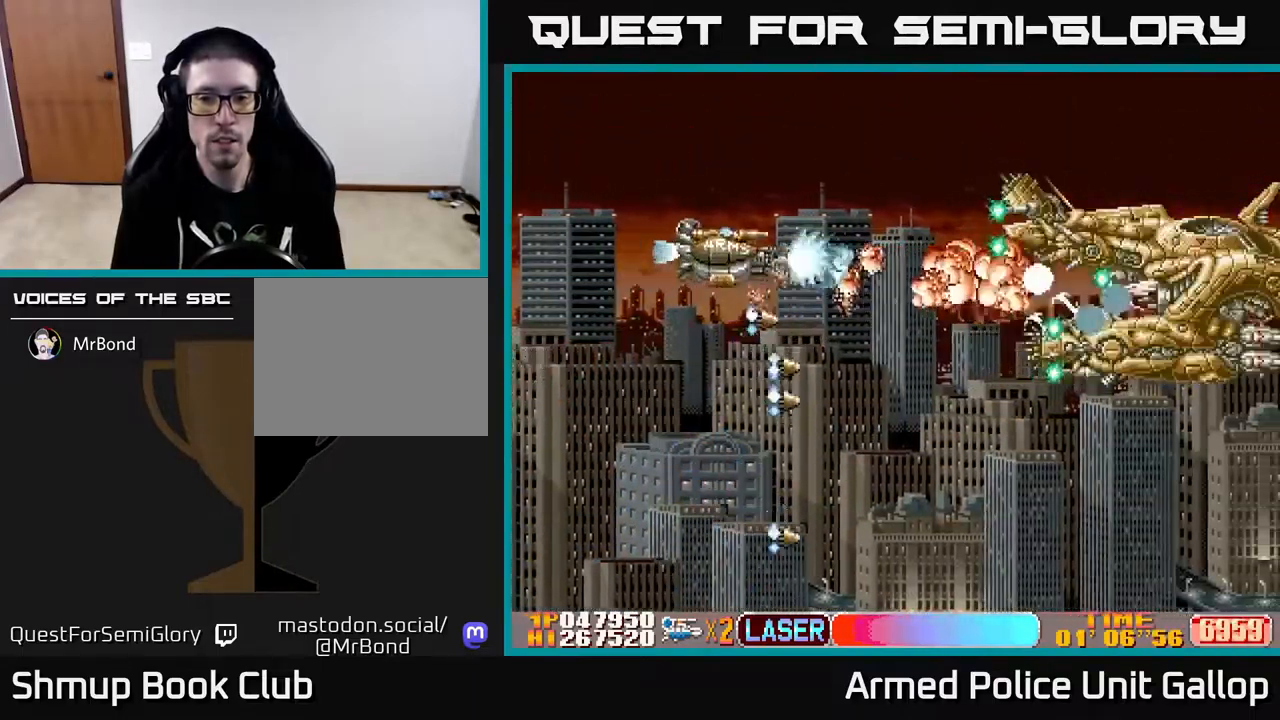
{"buttons": ["A", "DPAD_LEFT"], "left_stick": "center", "right_stick": "center", "events": [[67, "DPAD_UP", "up"], [117, "DPAD_DOWN", "down"], [117, "DPAD_LEFT", "down"], [183, "DPAD_LEFT", "up"], [333, "DPAD_LEFT", "down"], [367, "DPAD_DOWN", "up"]]}
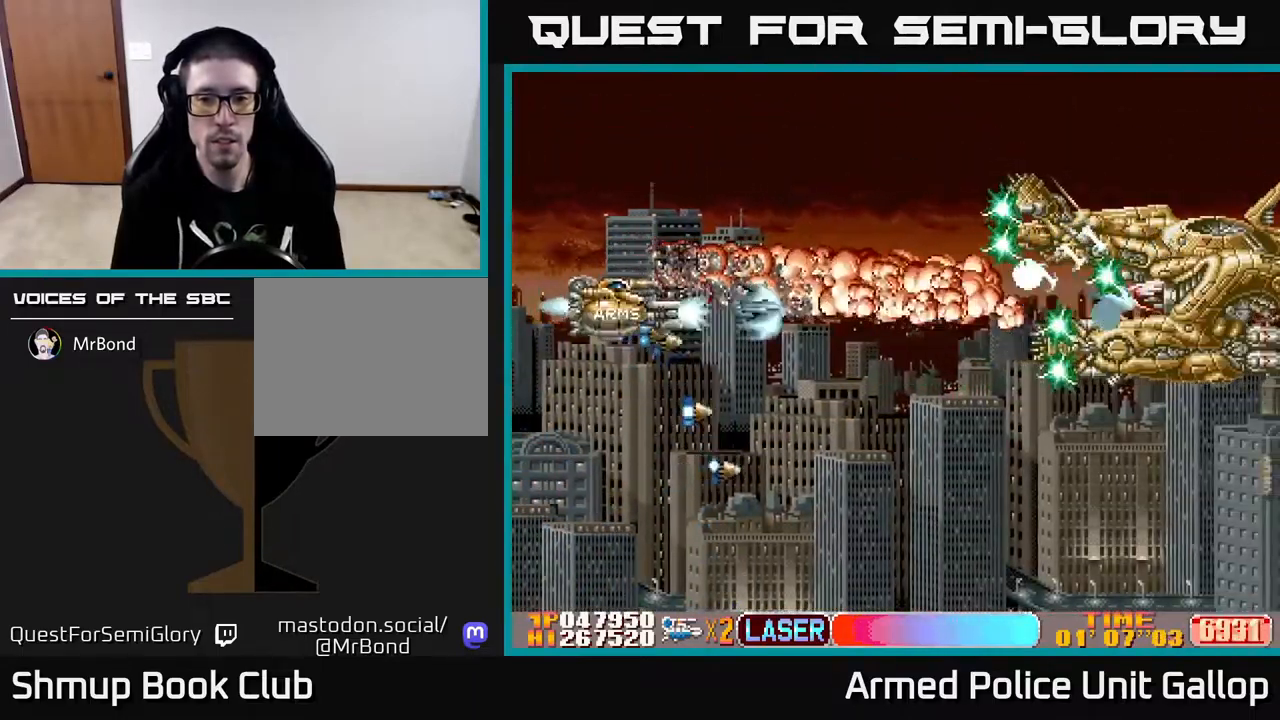
{"buttons": ["A", "DPAD_DOWN"], "left_stick": "center", "right_stick": "center", "events": [[33, "DPAD_DOWN", "down"], [67, "DPAD_LEFT", "up"]]}
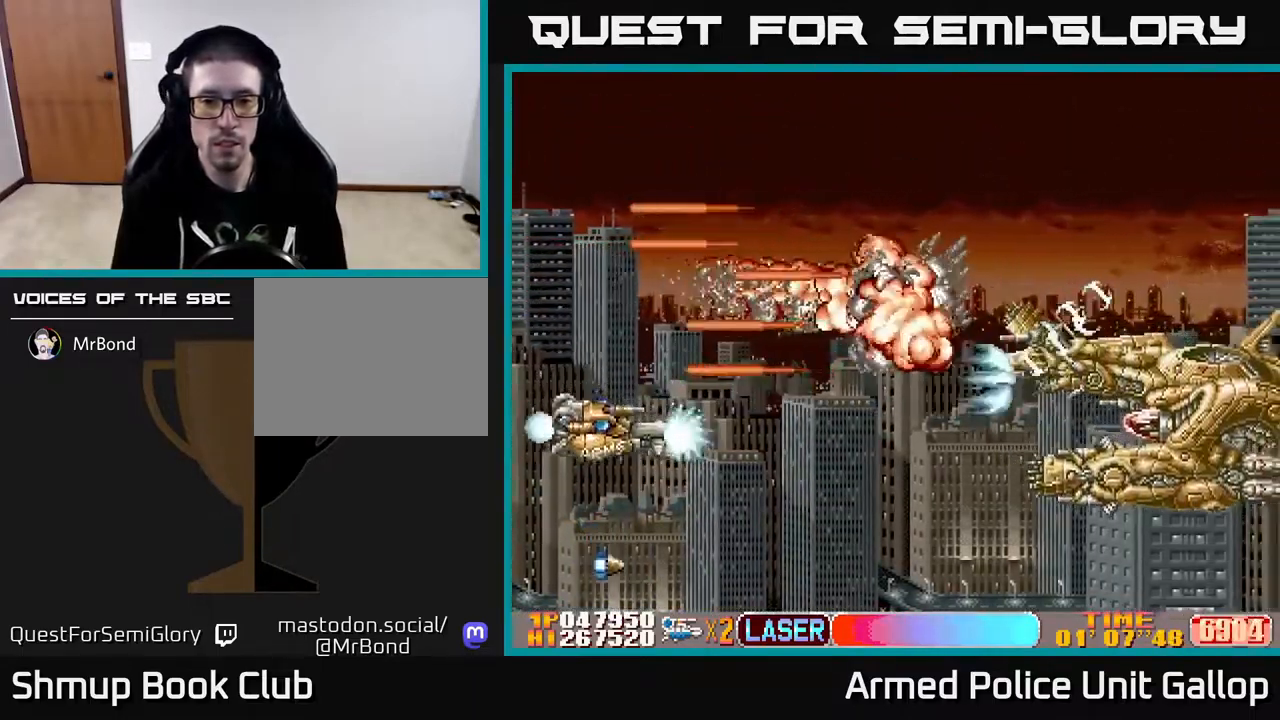
{"buttons": ["A", "DPAD_UP"], "left_stick": "center", "right_stick": "center", "events": [[100, "DPAD_RIGHT", "down"], [400, "DPAD_DOWN", "up"], [400, "DPAD_RIGHT", "up"], [450, "DPAD_UP", "down"]]}
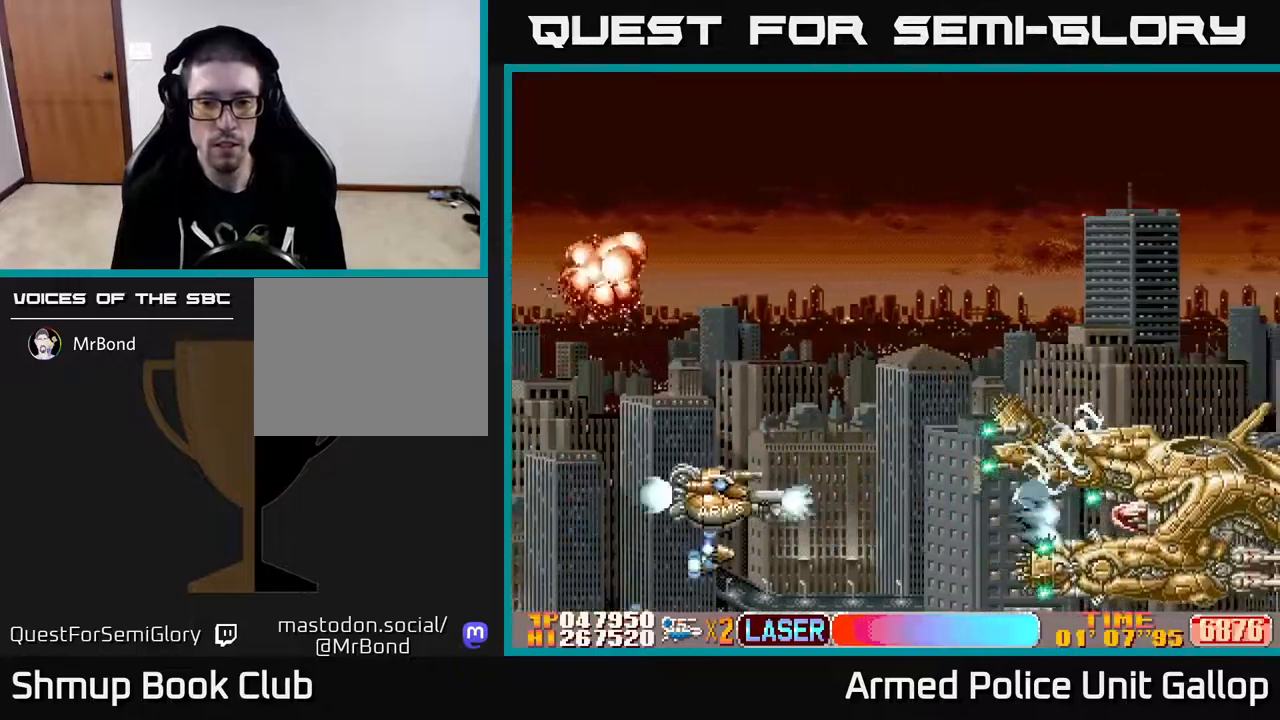
{"buttons": ["B", "DPAD_UP"], "left_stick": "center", "right_stick": "center", "events": [[34, "DPAD_UP", "up"], [67, "B", "down"], [67, "DPAD_DOWN", "down"], [84, "A", "up"], [117, "DPAD_DOWN", "up"], [234, "DPAD_LEFT", "down"], [234, "DPAD_UP", "down"], [350, "DPAD_LEFT", "up"]]}
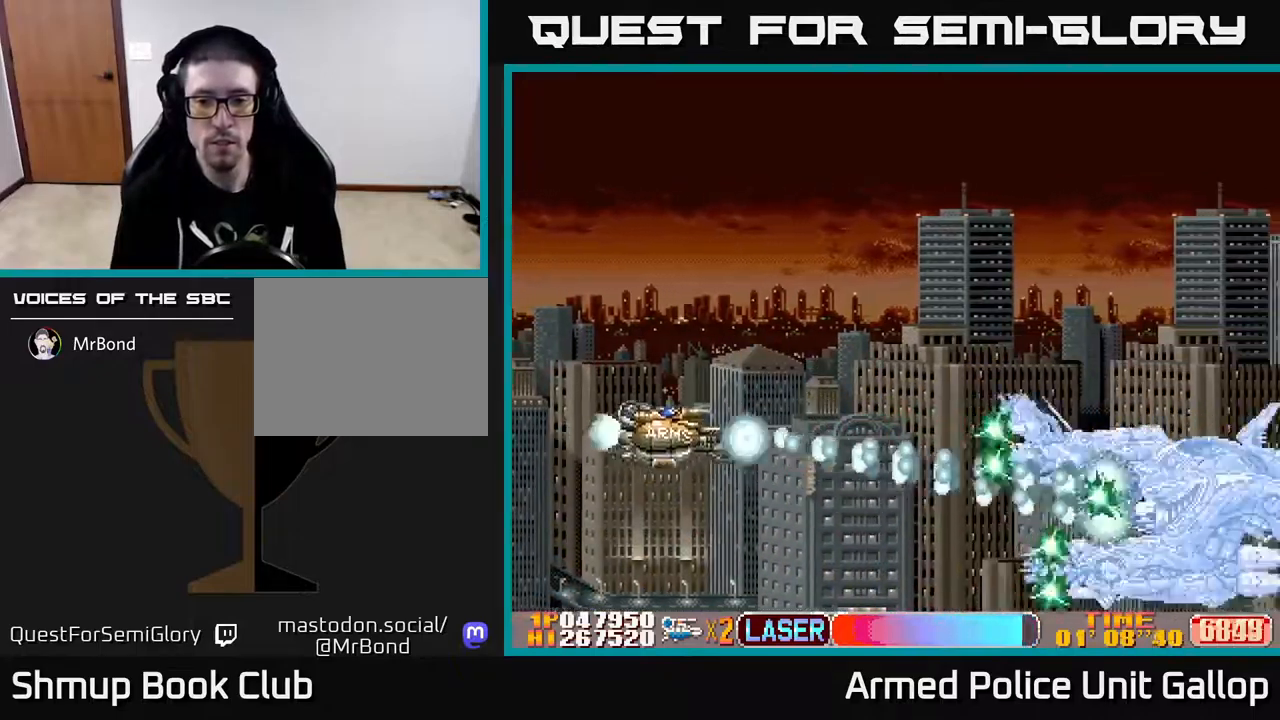
{"buttons": ["B", "DPAD_DOWN"], "left_stick": "center", "right_stick": "center", "events": [[367, "DPAD_RIGHT", "down"], [417, "DPAD_UP", "up"], [467, "DPAD_DOWN", "down"], [467, "DPAD_RIGHT", "up"]]}